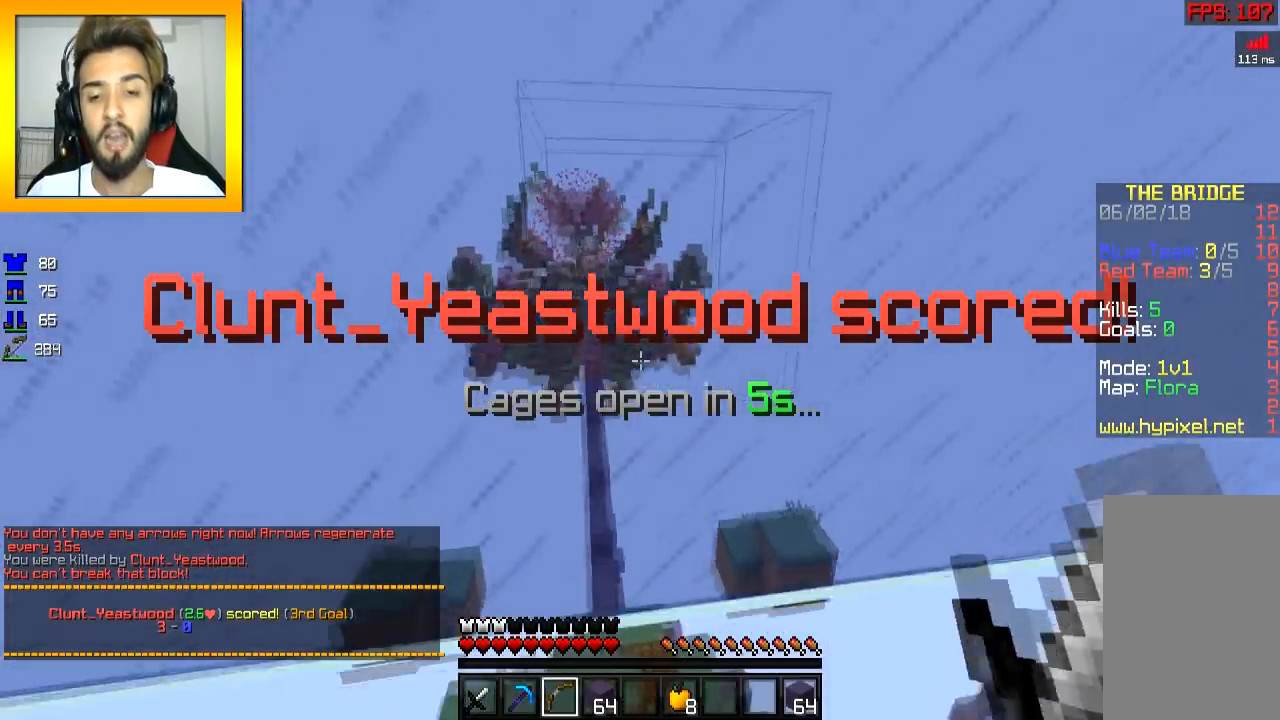
Gameplay with keyboard and mouse; each line is a JSON object with the keys and mouse buttons held at the frame after it. "events" lists presses ("down") and releases ("up") of "a", "d", "s", "space", "w", "mouse_left" and "mouse_right" between this image and that frame as [ms after this image, input, new state], when the widget could be followed in between. "mouse_left", "mouse_right" = the "left", "right" buttons of the "mouse" list. No other keys are recorded. Fast repeated clicks can show as one long hold. Mouse movement is not recorded.
{"keys": [], "mouse": [], "events": [[84, "w", "up"], [167, "s", "down"], [384, "s", "up"]]}
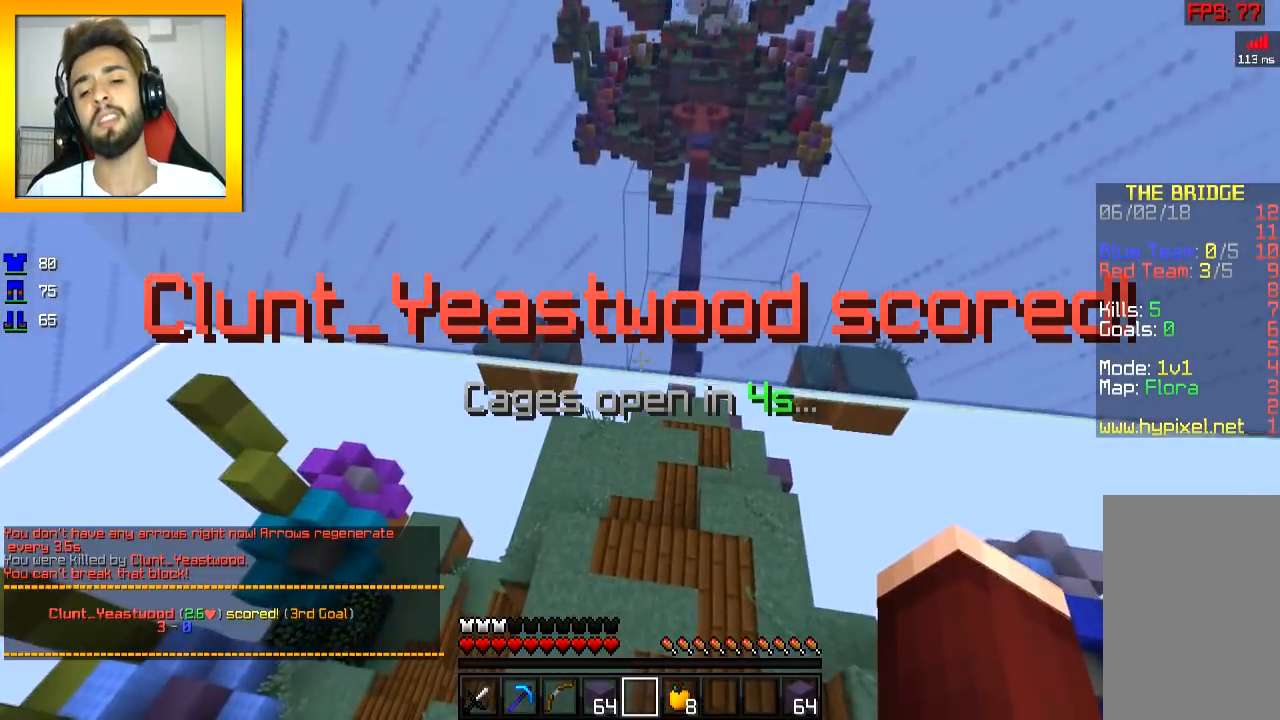
{"keys": [], "mouse": ["left"], "events": [[333, "mouse_left", "down"], [333, "w", "down"], [383, "mouse_right", "down"], [383, "w", "up"], [433, "mouse_right", "up"]]}
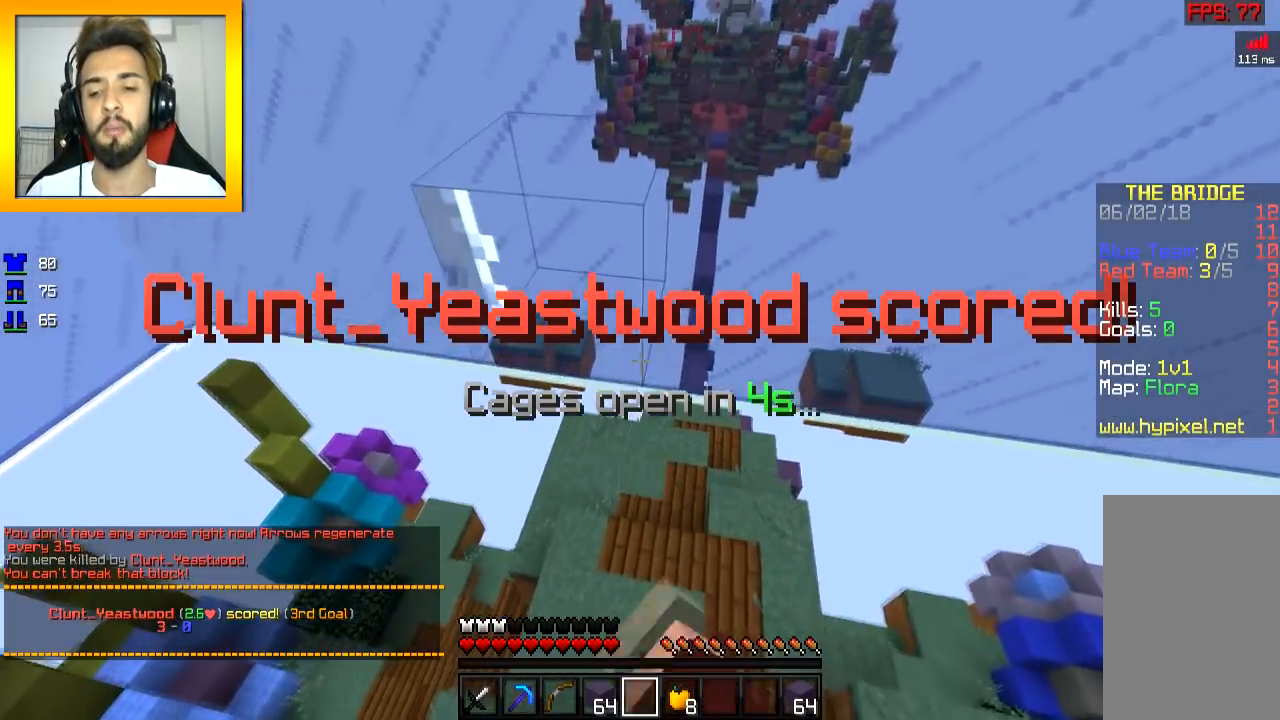
{"keys": ["w"], "mouse": [], "events": [[34, "s", "down"], [84, "mouse_left", "up"], [184, "s", "up"], [417, "mouse_left", "down"], [434, "mouse_right", "down"], [434, "w", "down"], [484, "mouse_left", "up"], [484, "mouse_right", "up"]]}
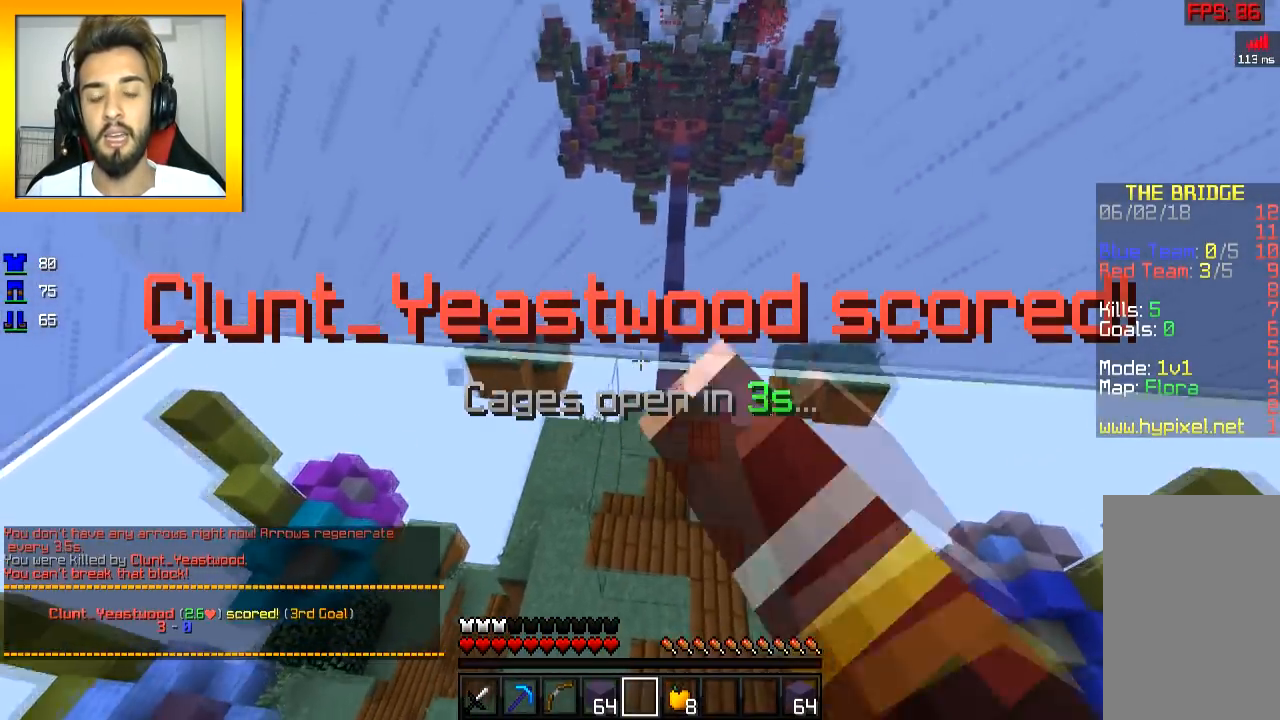
{"keys": [], "mouse": [], "events": [[33, "mouse_left", "down"], [83, "mouse_right", "down"], [133, "mouse_left", "up"], [133, "mouse_right", "up"], [133, "w", "up"], [183, "mouse_left", "down"], [183, "mouse_right", "down"], [283, "mouse_left", "up"], [283, "mouse_right", "up"], [333, "mouse_left", "down"], [333, "mouse_right", "down"], [383, "d", "down"], [383, "mouse_left", "up"], [383, "mouse_right", "up"], [434, "d", "up"]]}
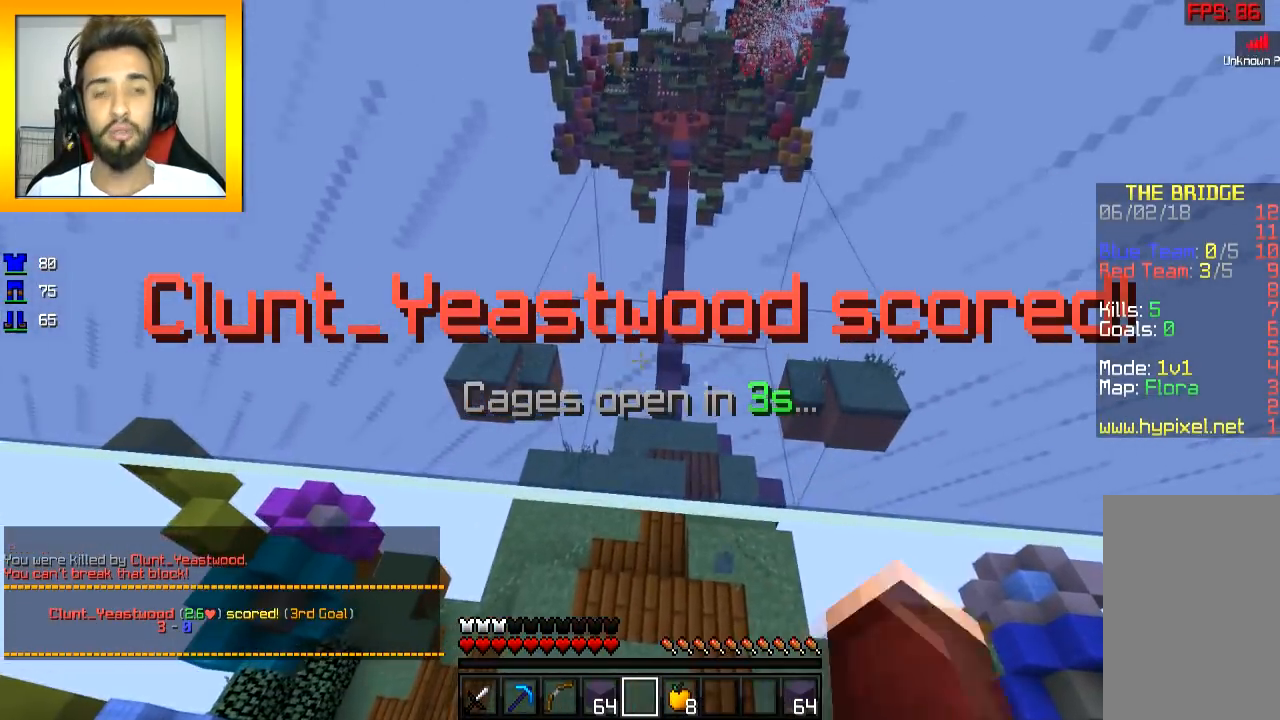
{"keys": [], "mouse": [], "events": []}
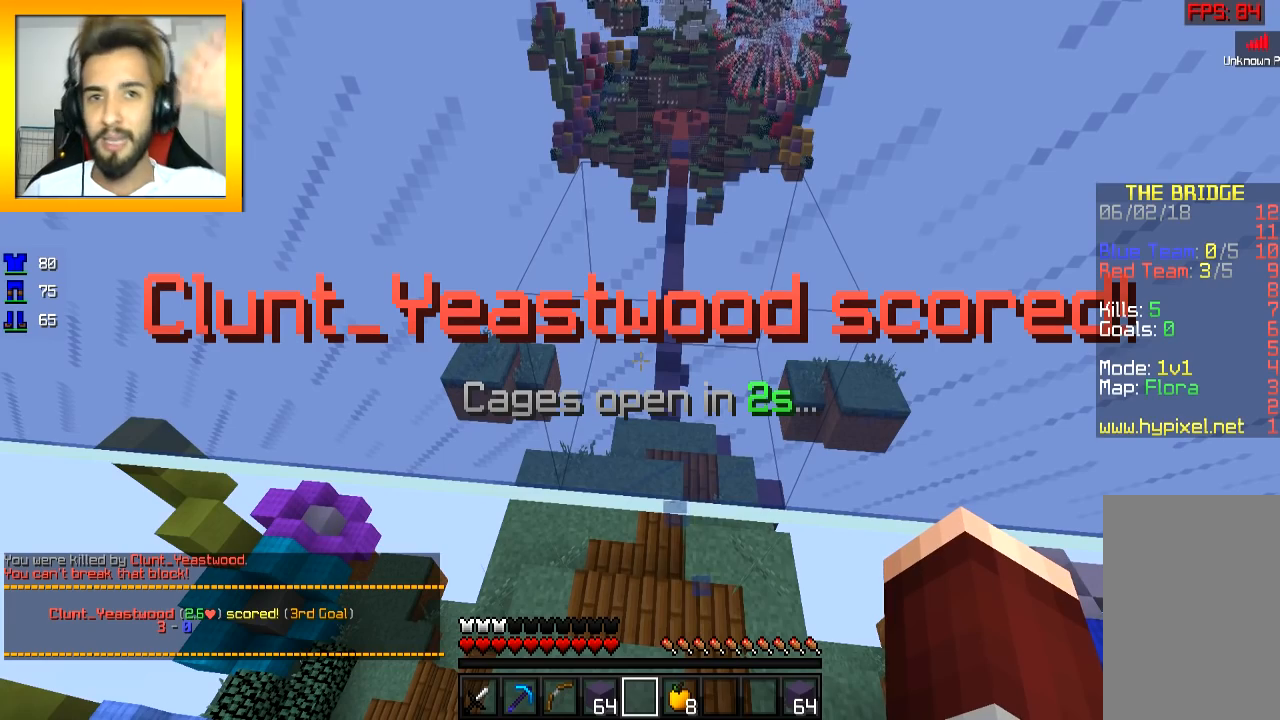
{"keys": ["w"], "mouse": [], "events": [[484, "w", "down"]]}
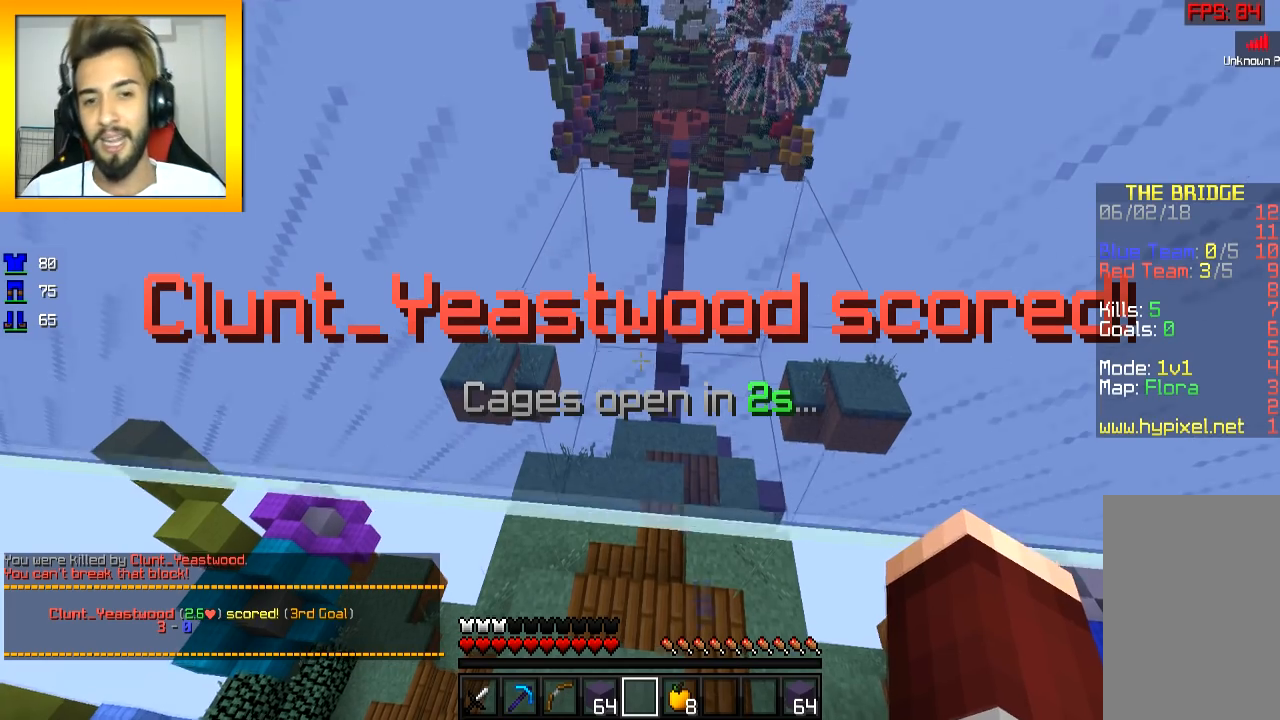
{"keys": ["s"], "mouse": [], "events": [[184, "w", "up"], [284, "s", "down"]]}
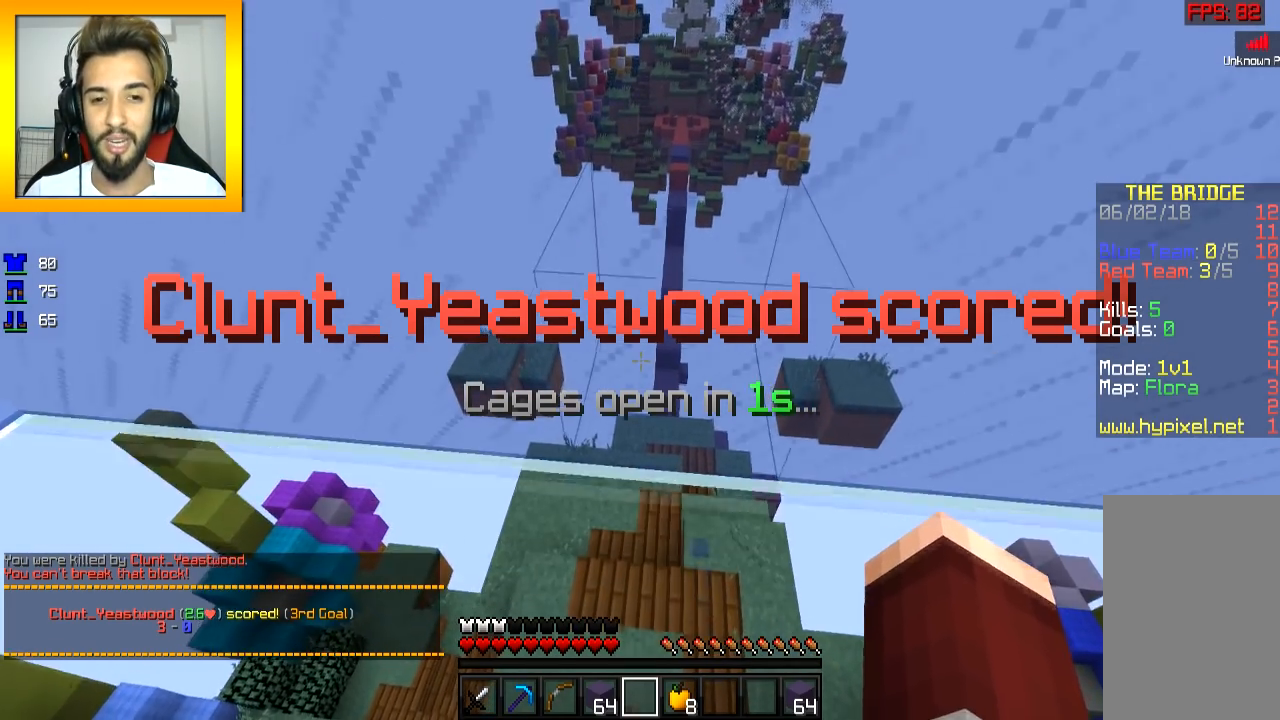
{"keys": [], "mouse": [], "events": [[33, "s", "up"]]}
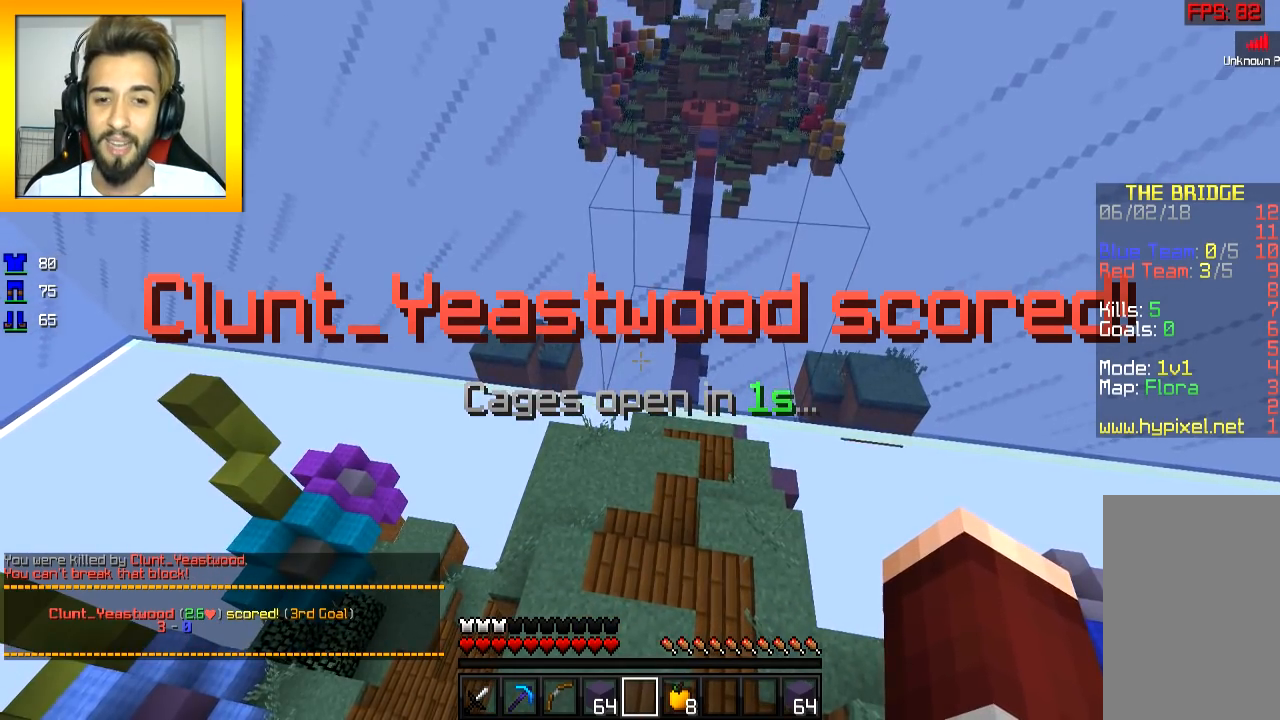
{"keys": ["w"], "mouse": [], "events": [[34, "w", "down"]]}
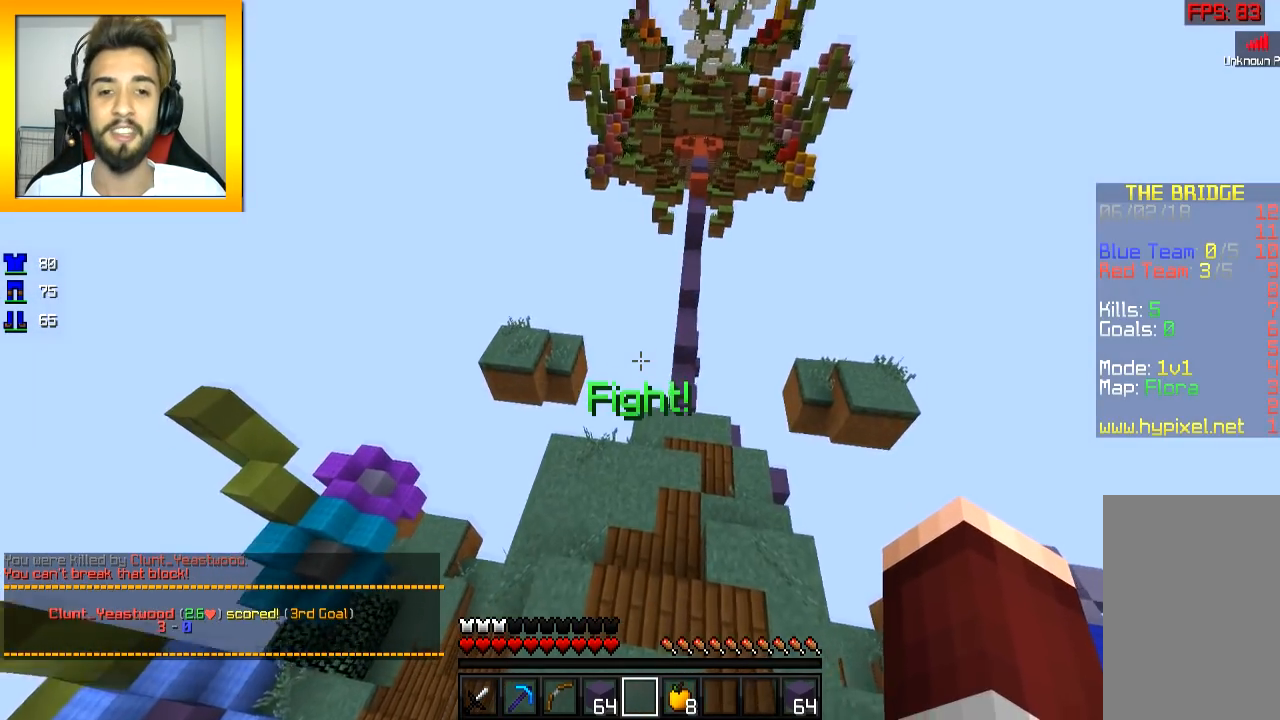
{"keys": ["space", "w"], "mouse": [], "events": [[433, "space", "down"]]}
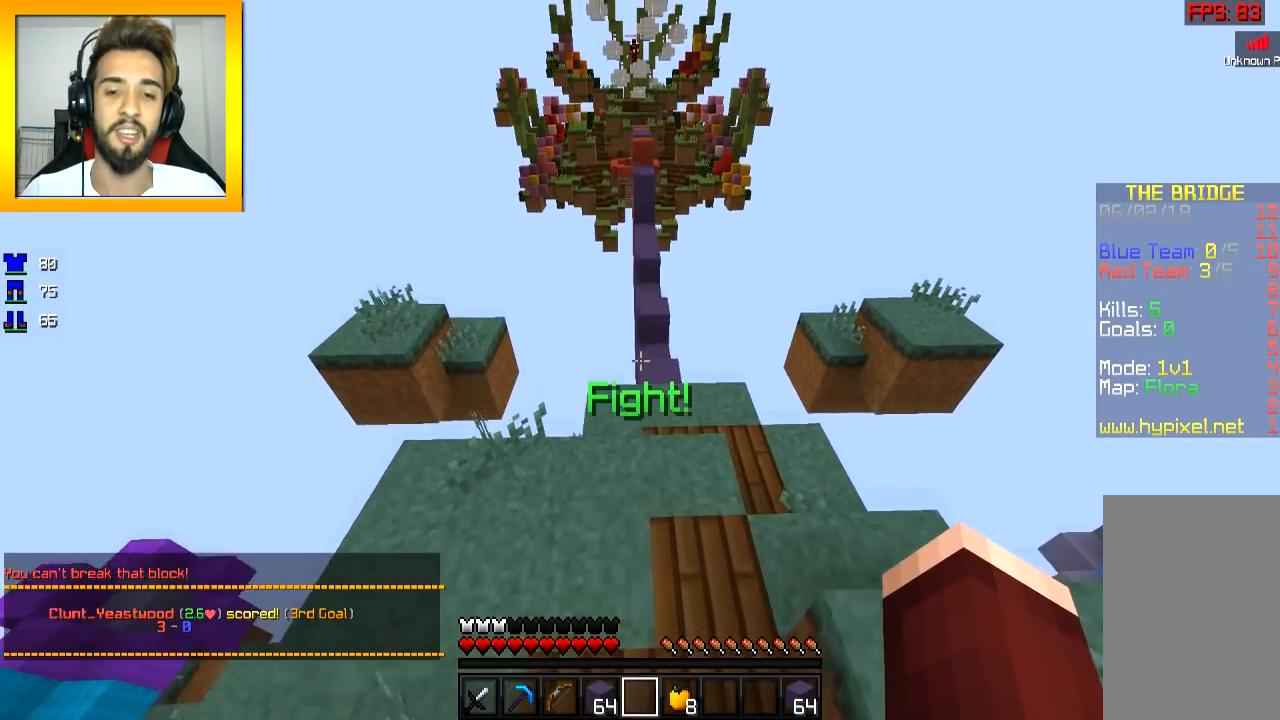
{"keys": ["d", "w"], "mouse": [], "events": [[134, "space", "up"], [384, "d", "down"]]}
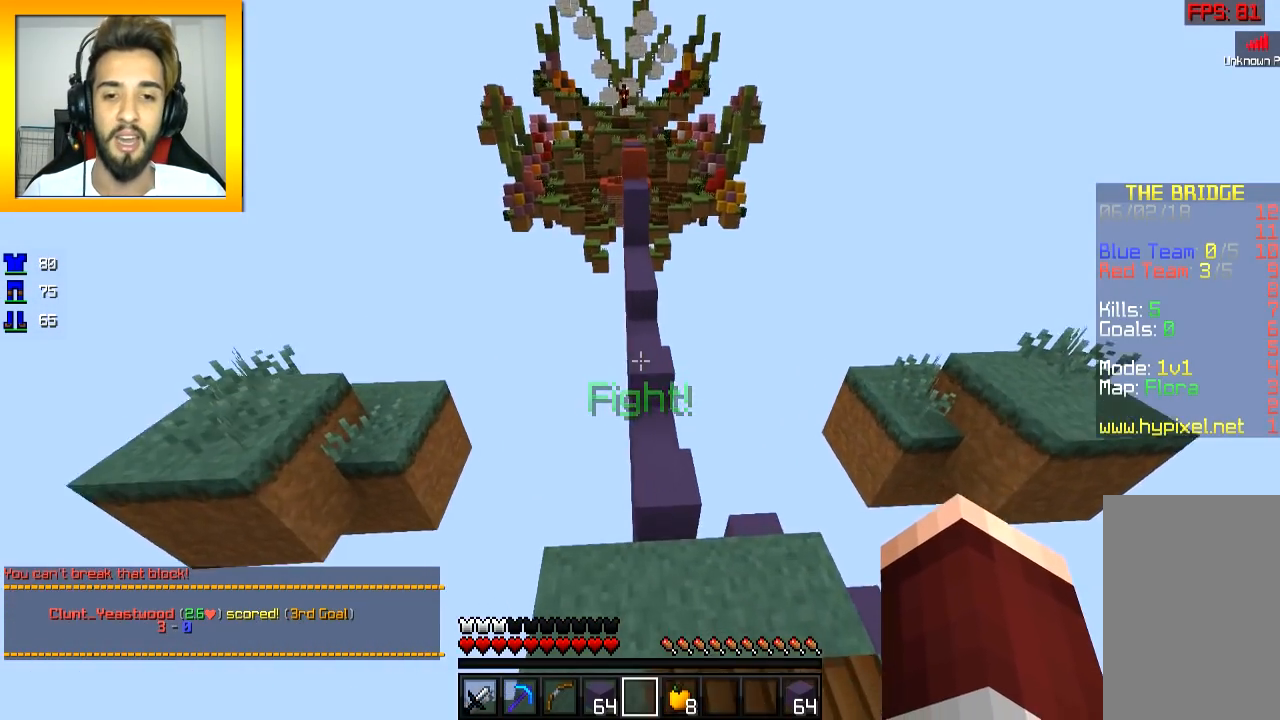
{"keys": ["space", "w"], "mouse": [], "events": [[183, "d", "up"], [383, "space", "down"]]}
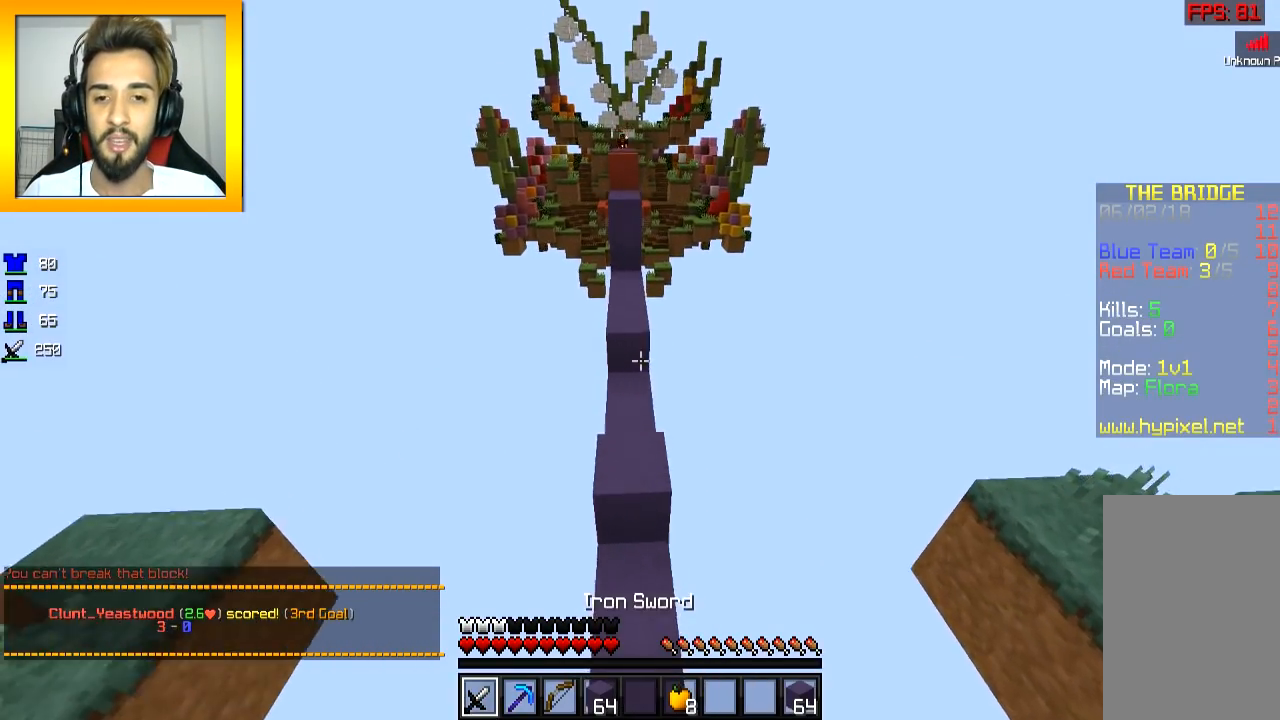
{"keys": ["w"], "mouse": [], "events": [[134, "space", "up"]]}
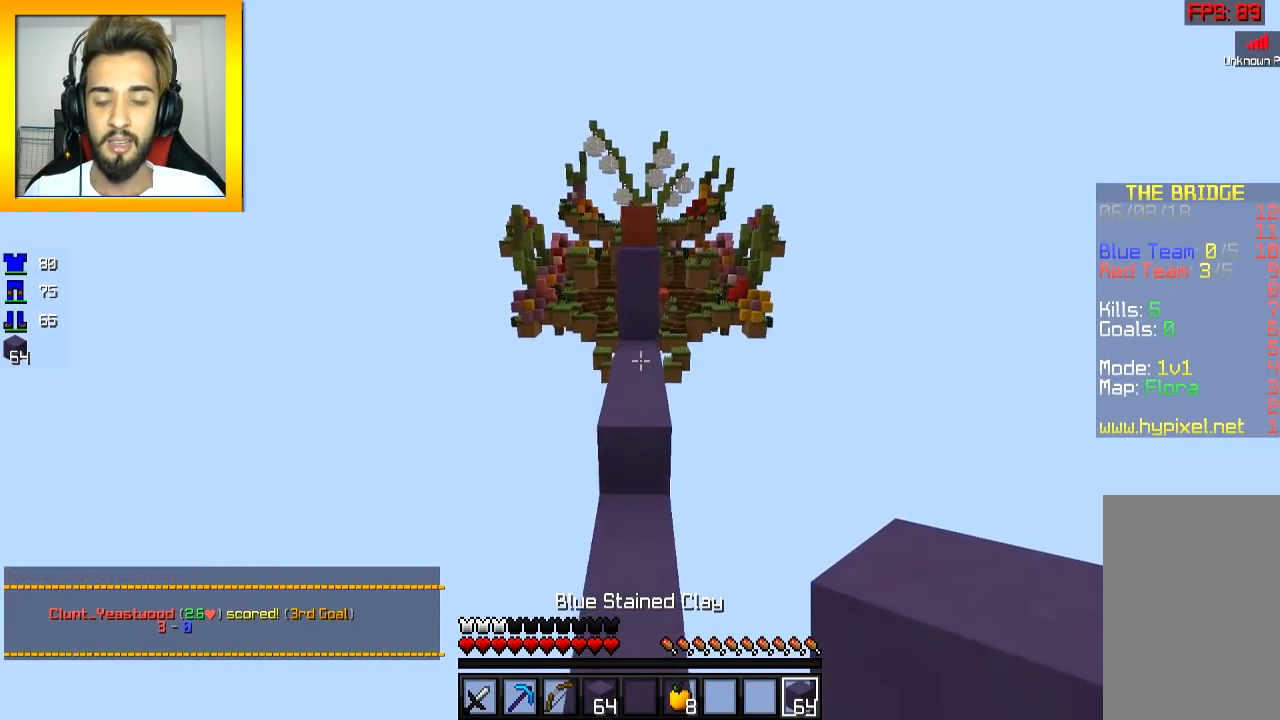
{"keys": ["w"], "mouse": [], "events": [[100, "space", "down"], [250, "space", "up"], [451, "mouse_left", "down"], [501, "mouse_left", "up"]]}
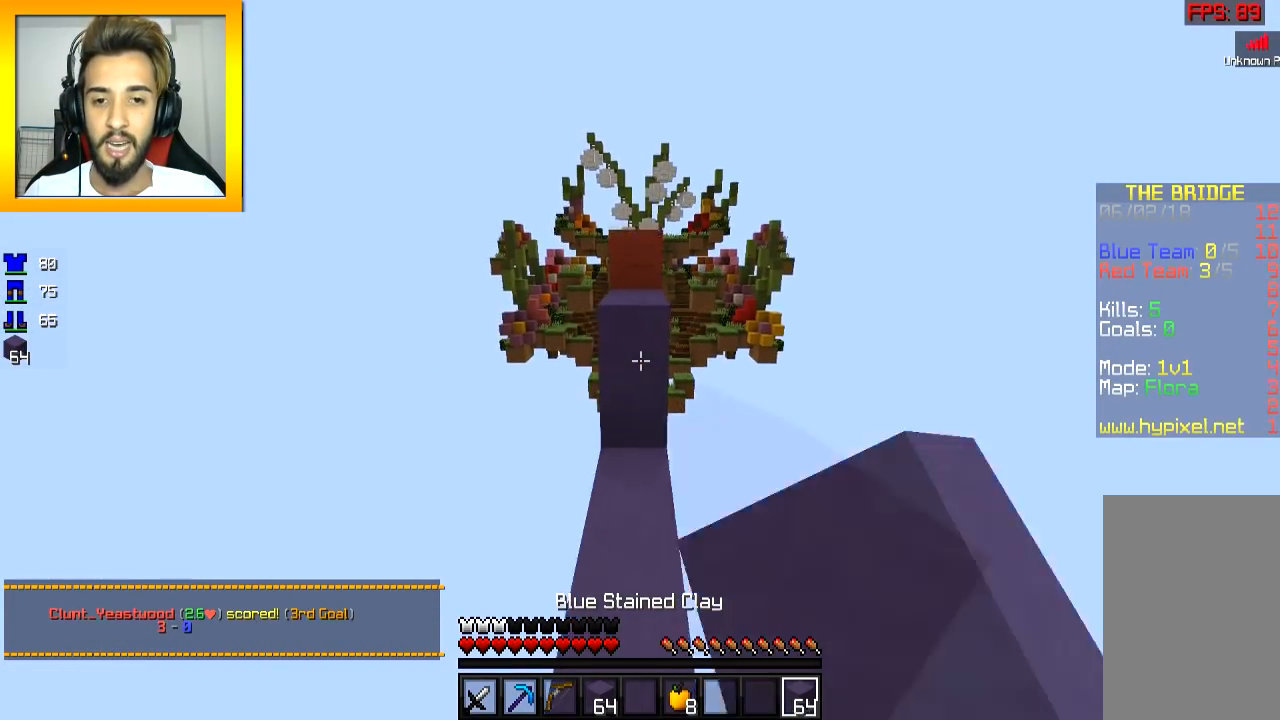
{"keys": ["w"], "mouse": ["right"], "events": [[150, "mouse_left", "down"], [183, "space", "down"], [250, "mouse_left", "up"], [350, "space", "up"], [450, "mouse_right", "down"]]}
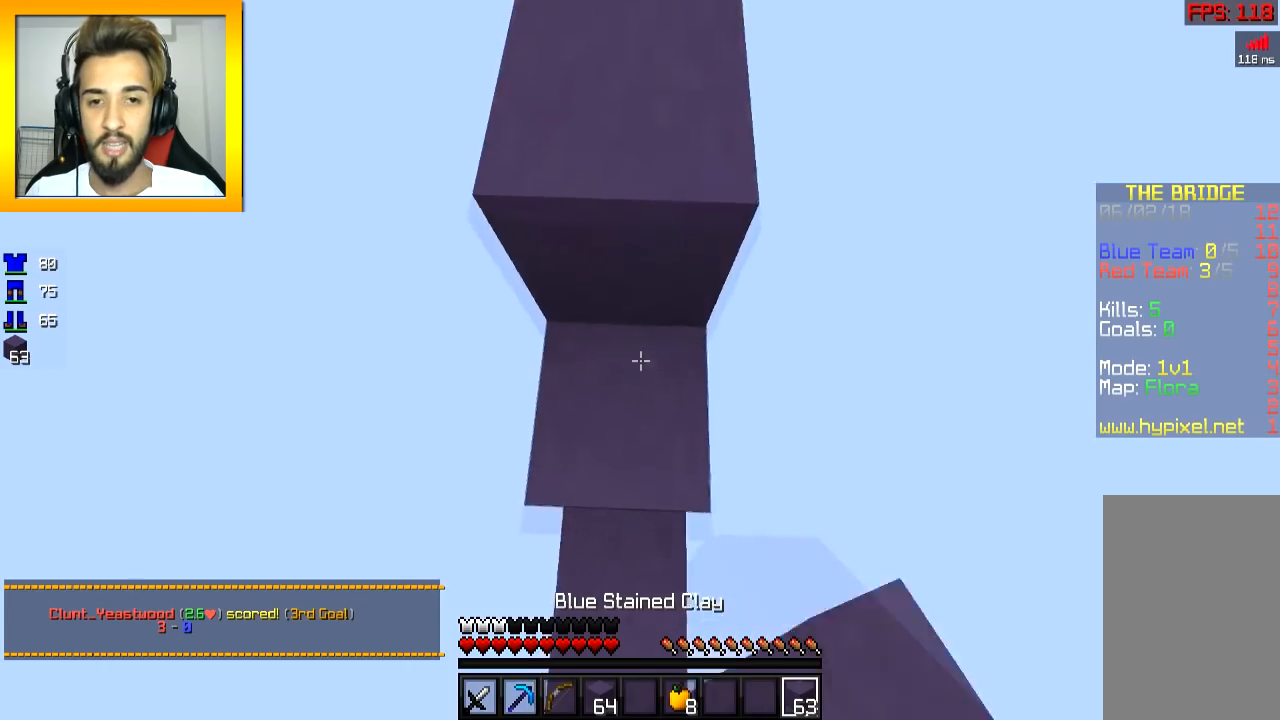
{"keys": ["w"], "mouse": [], "events": [[50, "mouse_right", "up"], [50, "space", "down"], [350, "space", "up"]]}
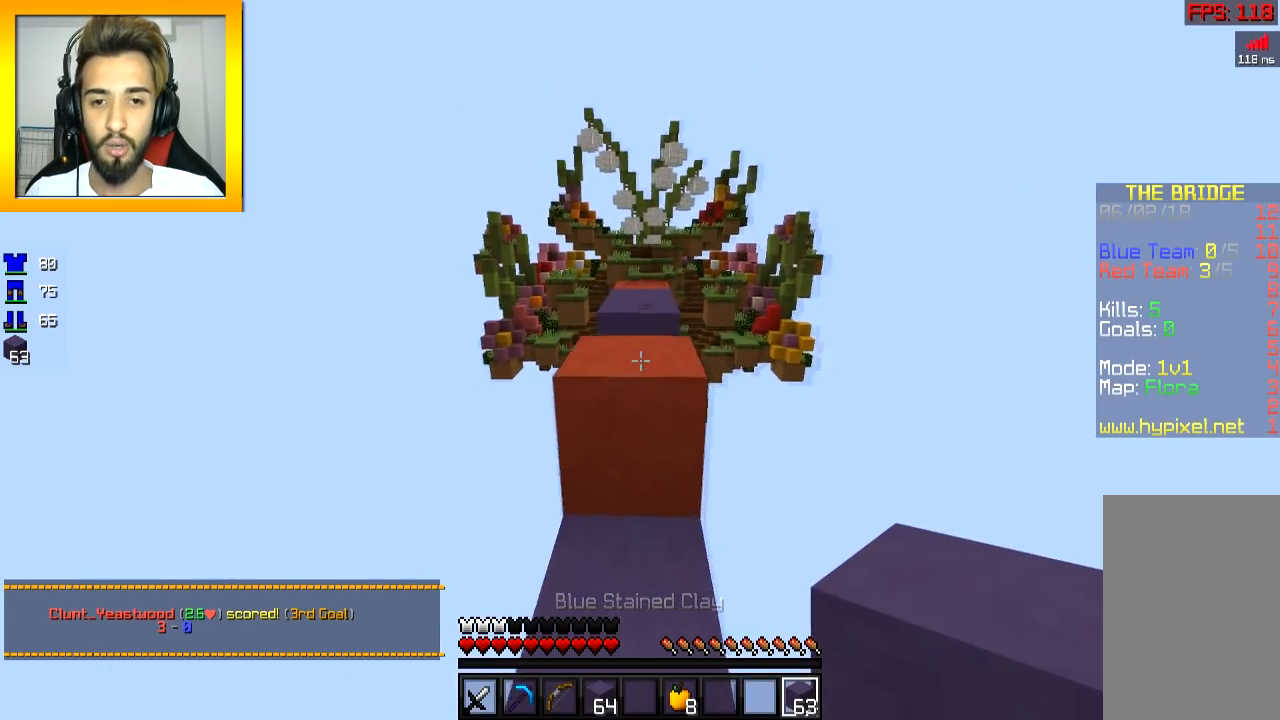
{"keys": ["w"], "mouse": ["left", "right"], "events": [[83, "space", "down"], [183, "mouse_left", "down"], [200, "mouse_right", "down"], [250, "space", "up"]]}
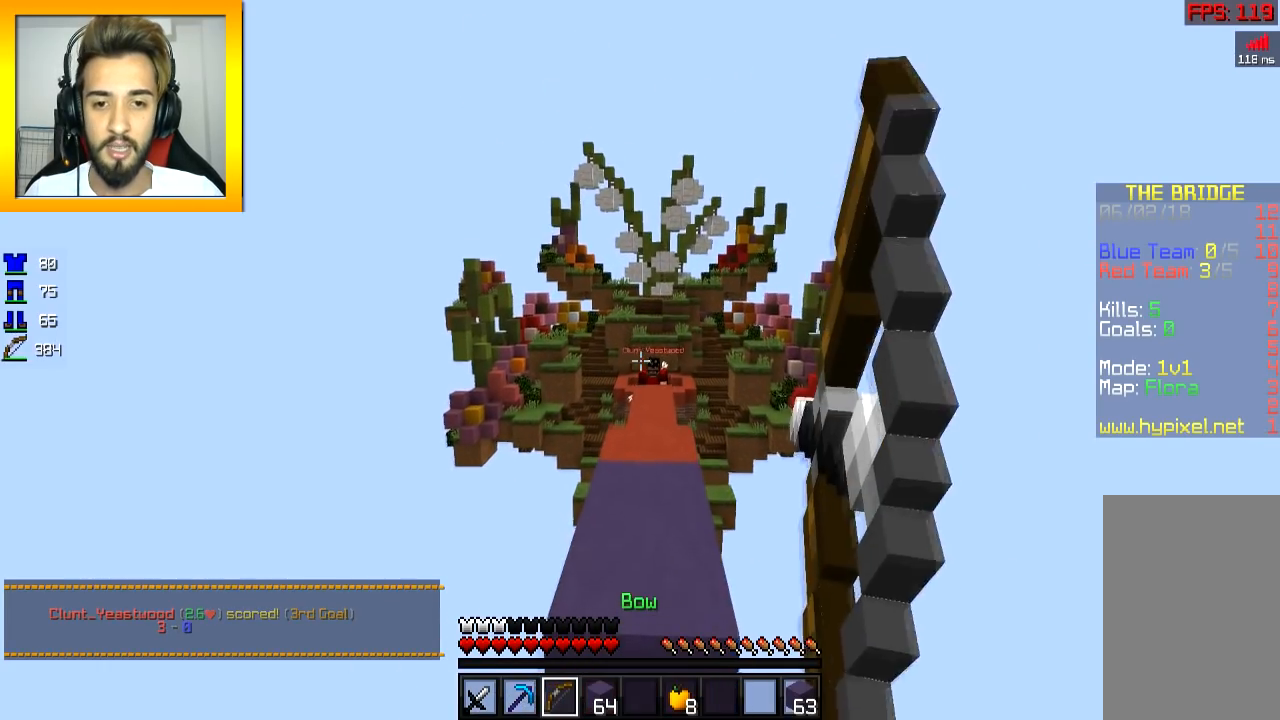
{"keys": ["space", "w"], "mouse": [], "events": [[434, "mouse_left", "up"], [434, "mouse_right", "up"], [467, "space", "down"]]}
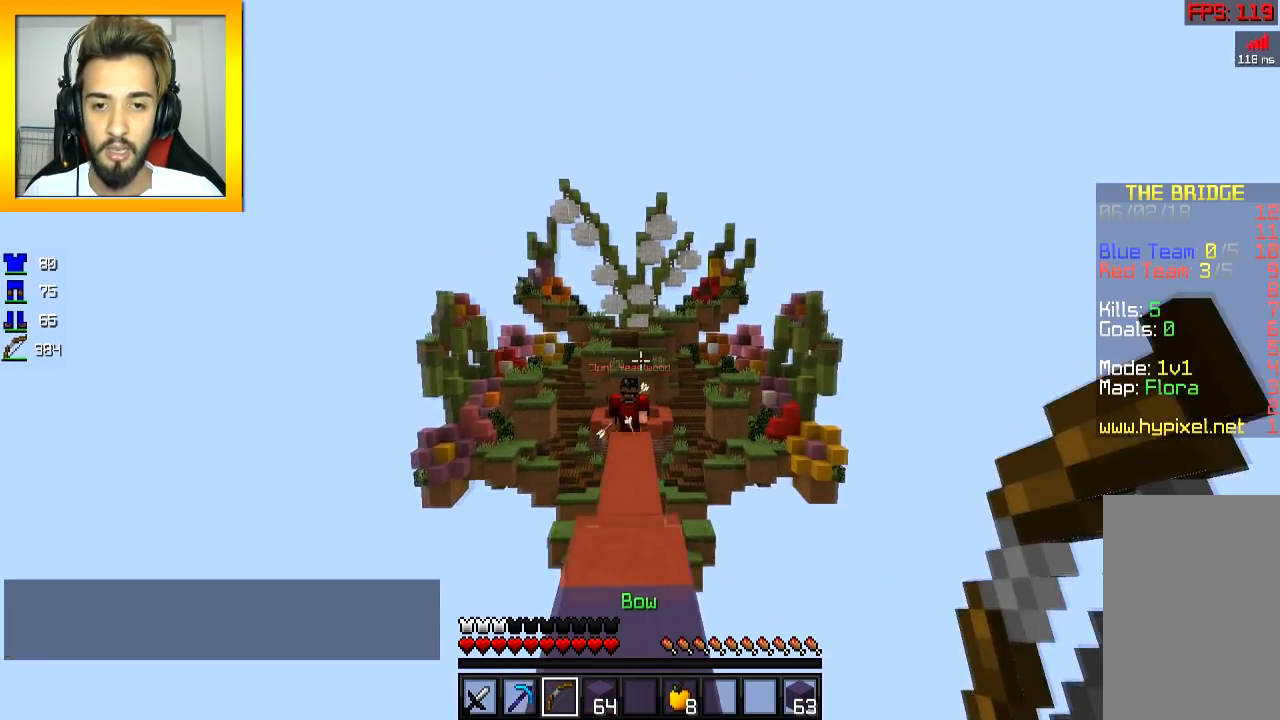
{"keys": ["w"], "mouse": ["left", "right"], "events": [[66, "mouse_left", "down"], [83, "mouse_right", "down"], [83, "space", "up"]]}
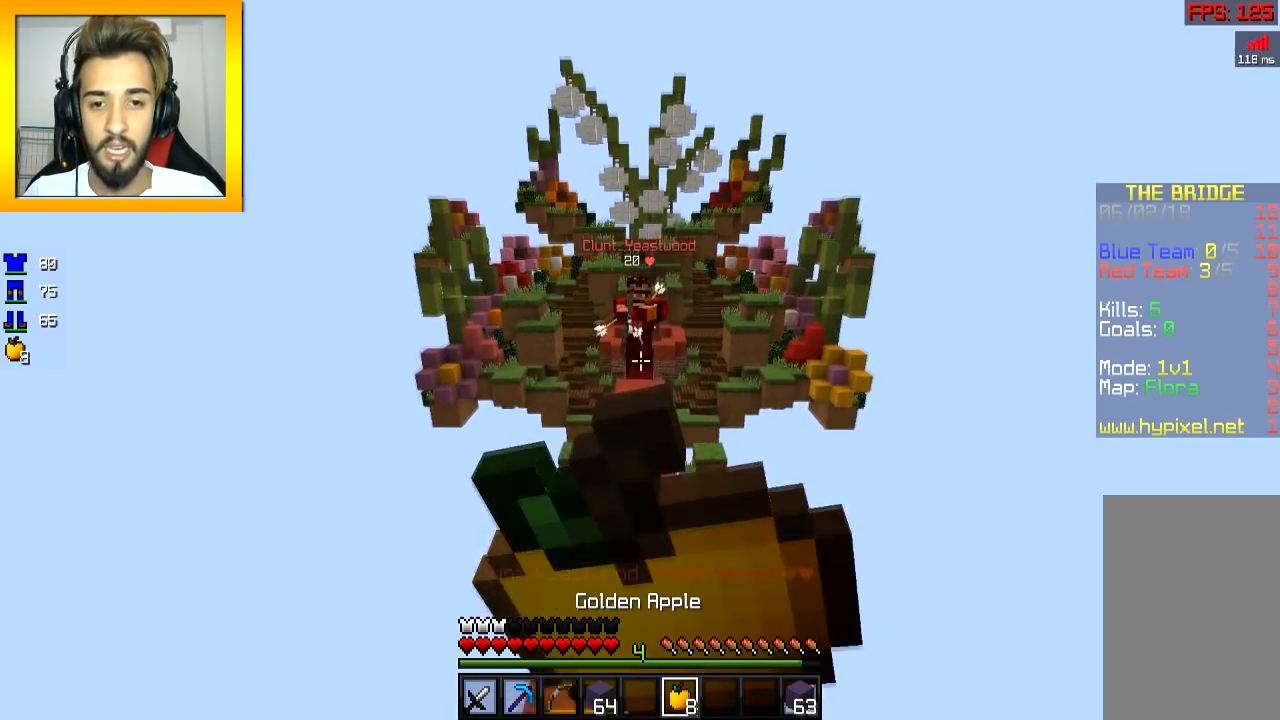
{"keys": ["w"], "mouse": ["left", "right"], "events": [[50, "w", "up"], [134, "s", "down"], [350, "w", "down"], [400, "s", "up"]]}
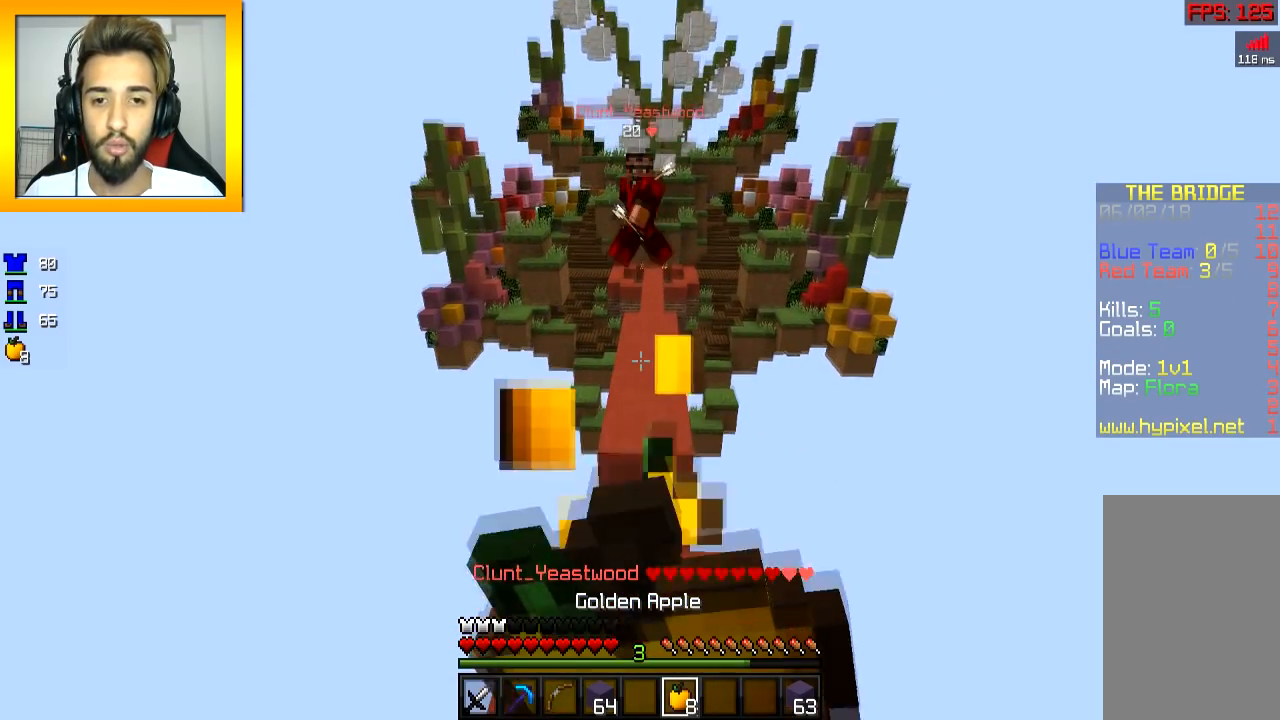
{"keys": ["w"], "mouse": ["left", "right"], "events": []}
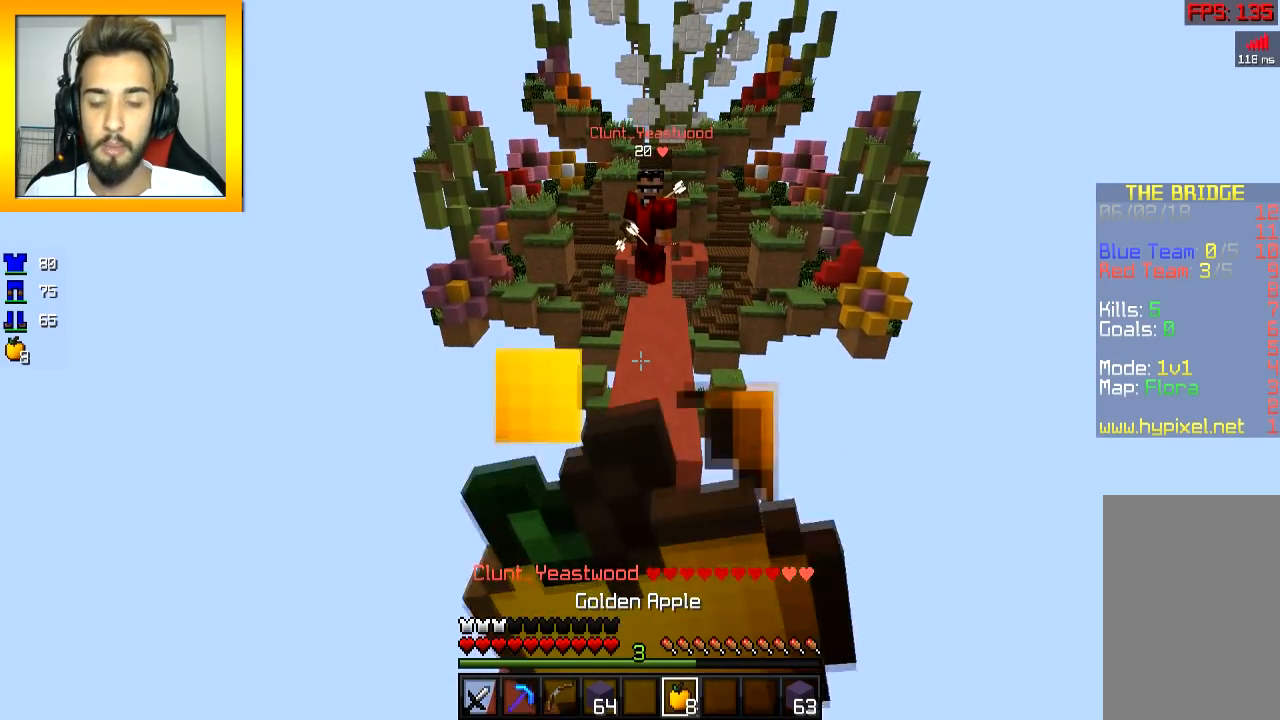
{"keys": ["space", "w"], "mouse": [], "events": [[434, "mouse_left", "up"], [501, "mouse_right", "up"], [501, "space", "down"]]}
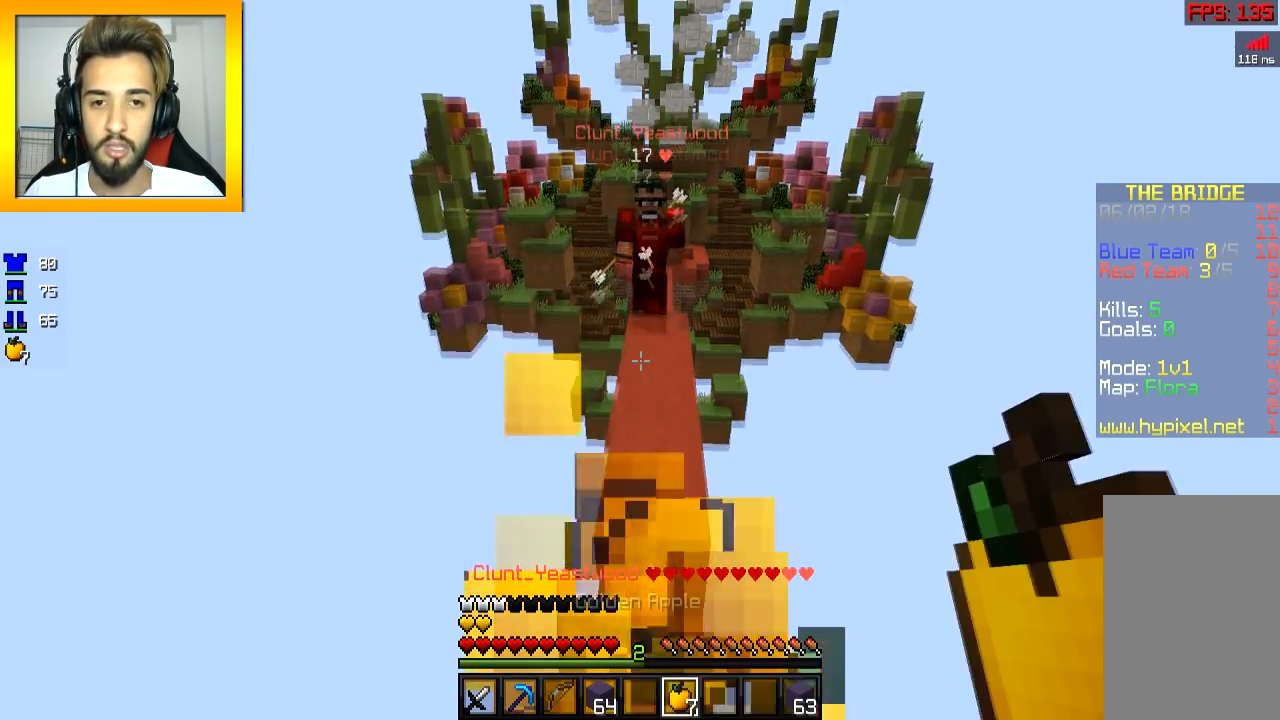
{"keys": ["w"], "mouse": ["left"], "events": [[83, "mouse_left", "down"], [83, "space", "up"], [250, "mouse_left", "up"], [283, "mouse_left", "down"], [350, "mouse_left", "up"], [383, "mouse_left", "down"], [450, "mouse_left", "up"], [467, "mouse_left", "down"]]}
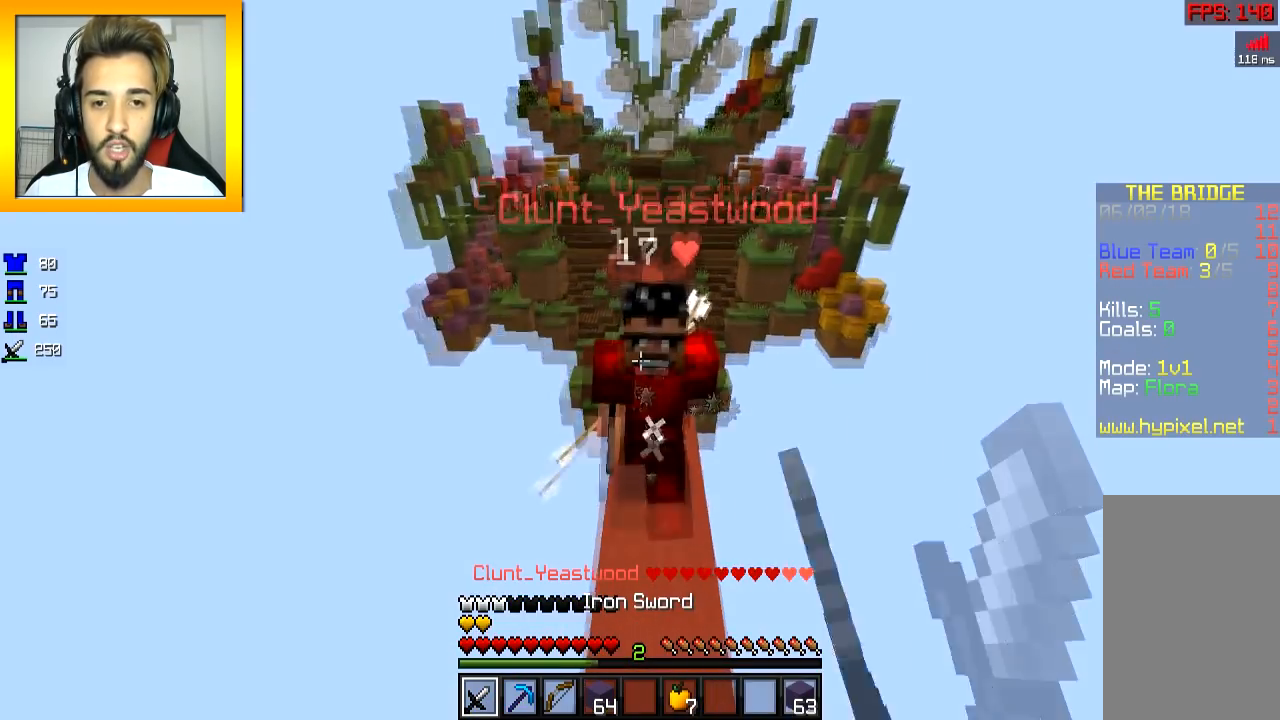
{"keys": ["d"], "mouse": [], "events": [[33, "mouse_left", "up"], [67, "mouse_left", "down"], [117, "s", "down"], [134, "w", "up"], [234, "mouse_left", "up"], [267, "mouse_left", "down"], [384, "mouse_left", "up"], [384, "s", "up"], [417, "mouse_left", "down"], [467, "d", "down"], [484, "mouse_left", "up"]]}
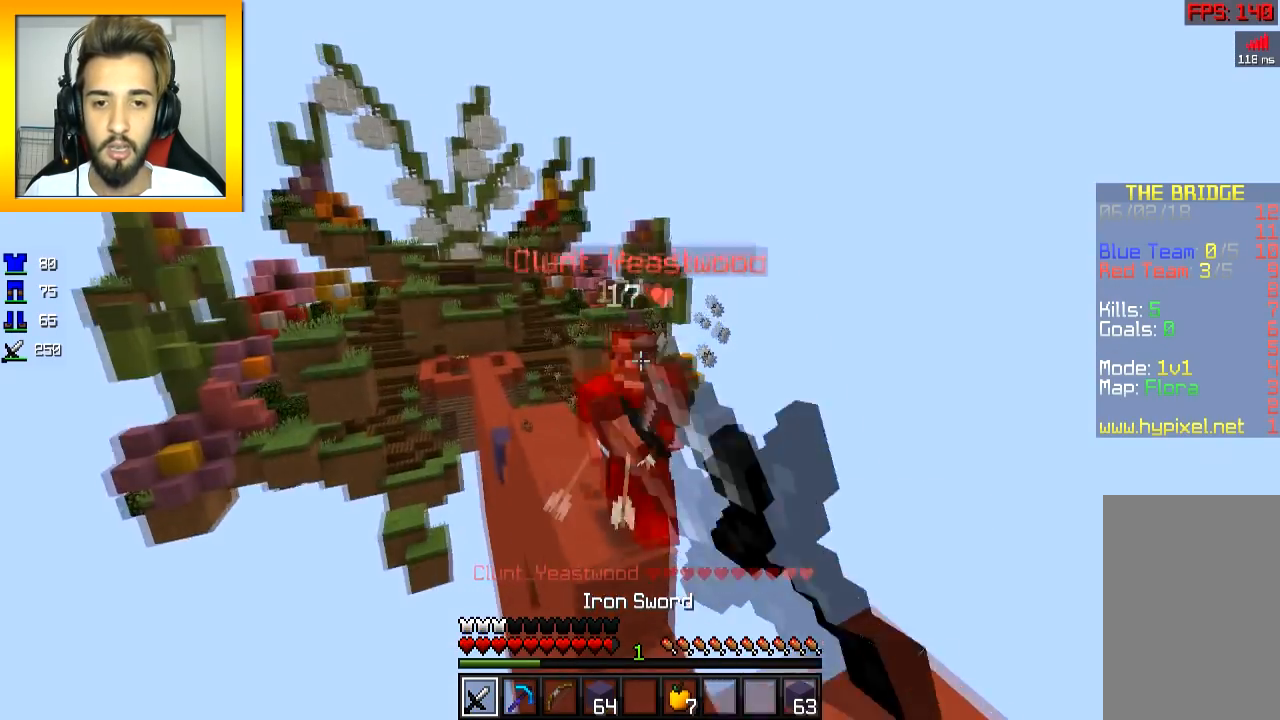
{"keys": ["space", "w"], "mouse": ["right"], "events": [[16, "mouse_left", "down"], [16, "w", "down"], [116, "space", "down"], [133, "d", "up"], [133, "mouse_left", "up"], [266, "mouse_right", "down"], [317, "mouse_right", "up"], [417, "mouse_right", "down"]]}
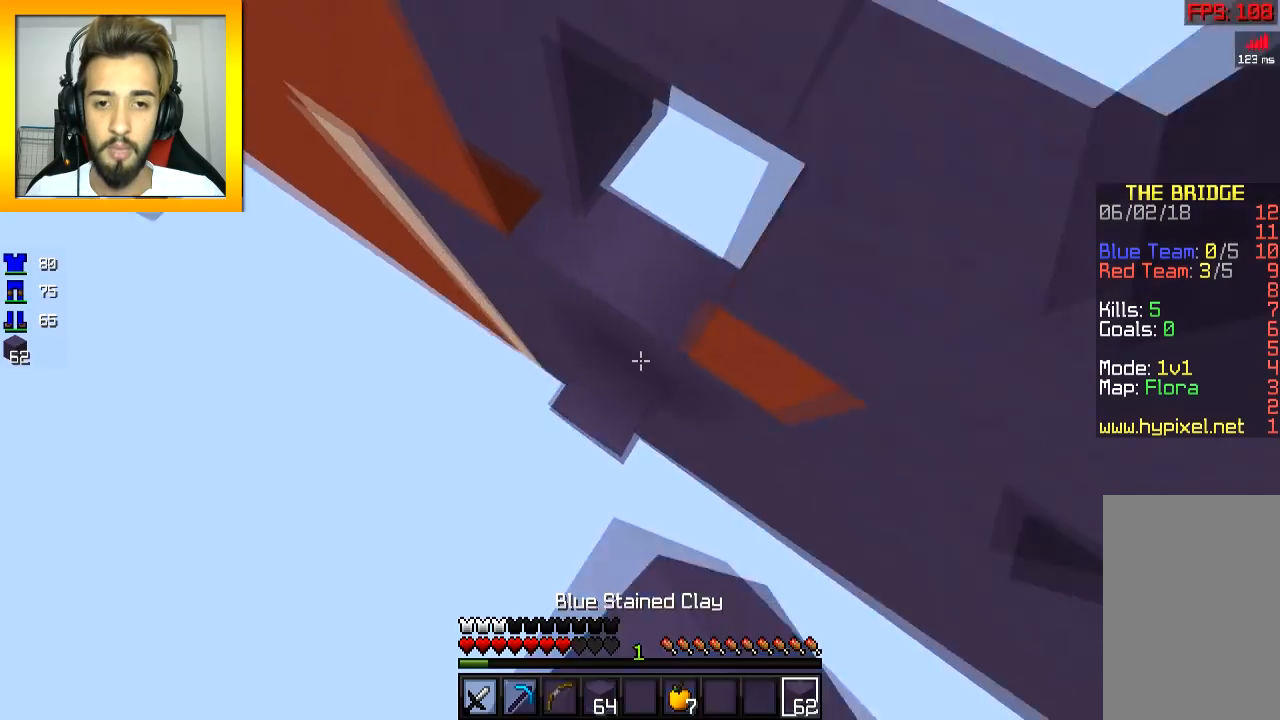
{"keys": ["d", "space", "w"], "mouse": [], "events": [[117, "d", "down"], [217, "mouse_right", "up"], [234, "d", "up"], [267, "mouse_right", "down"], [317, "mouse_right", "up"], [367, "mouse_right", "down"], [467, "d", "down"], [467, "mouse_right", "up"]]}
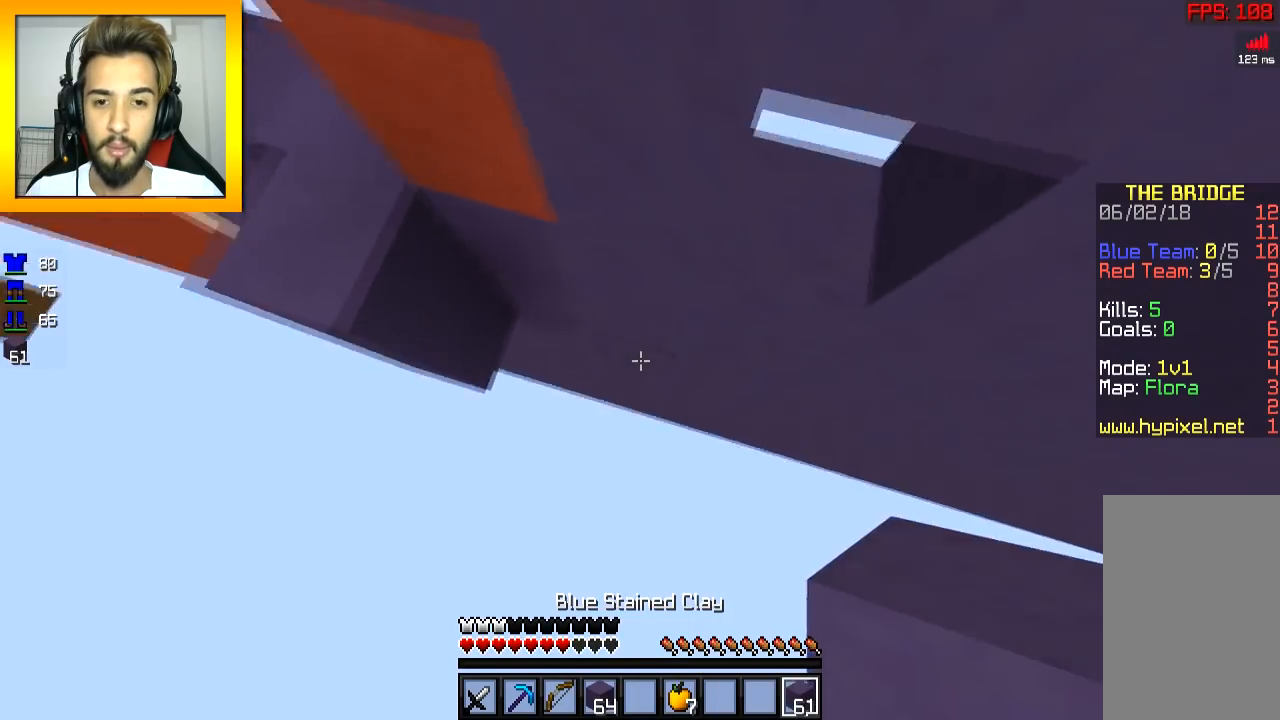
{"keys": ["space", "w"], "mouse": [], "events": [[16, "mouse_right", "down"], [66, "mouse_right", "up"], [116, "mouse_right", "down"], [317, "d", "up"], [317, "mouse_right", "up"], [367, "mouse_right", "down"], [467, "mouse_right", "up"]]}
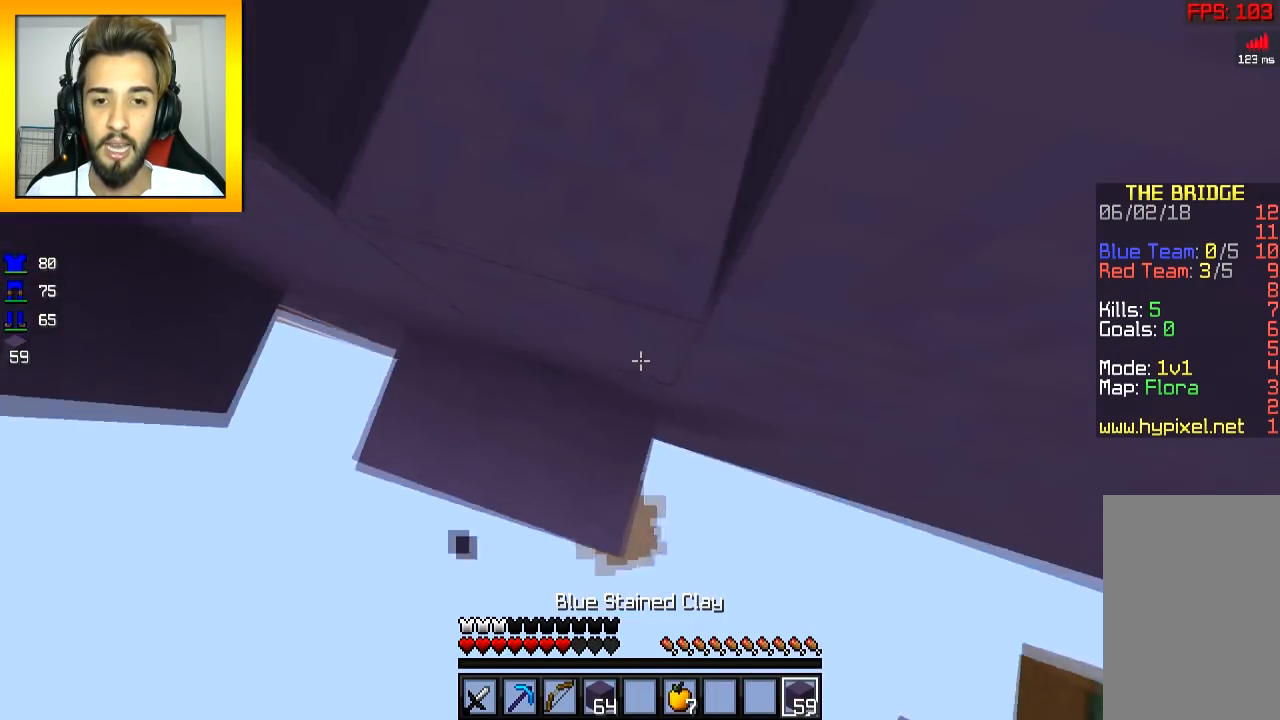
{"keys": [], "mouse": [], "events": [[17, "mouse_right", "down"], [17, "space", "up"], [67, "a", "down"], [67, "mouse_right", "up"], [117, "mouse_right", "down"], [167, "a", "up"], [167, "mouse_right", "up"], [167, "space", "down"], [167, "w", "up"], [267, "d", "down"], [267, "mouse_right", "down"], [317, "a", "down"], [317, "d", "up"], [367, "space", "up"], [467, "a", "up"], [467, "mouse_right", "up"]]}